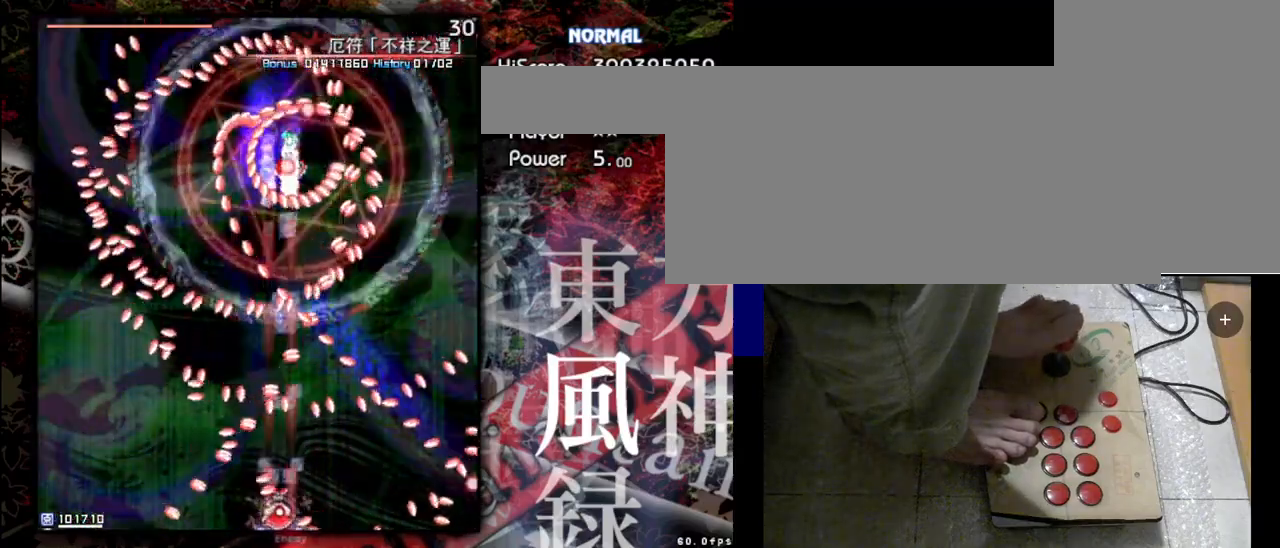
Gameplay with keyboard; each line is a JSON object with the keys held at the frame after it. "events" lists presses ("down") and releases ("up") of "a", "c", "d", "down", "left", "right", "s", "shift", "up", "x" and "z" between this image and that frame as [ms after this image, input, new state], when the widget could be followed in between. No other keys are recorded. Mouse input is not recorded.
{"keys": ["shift", "z"], "events": []}
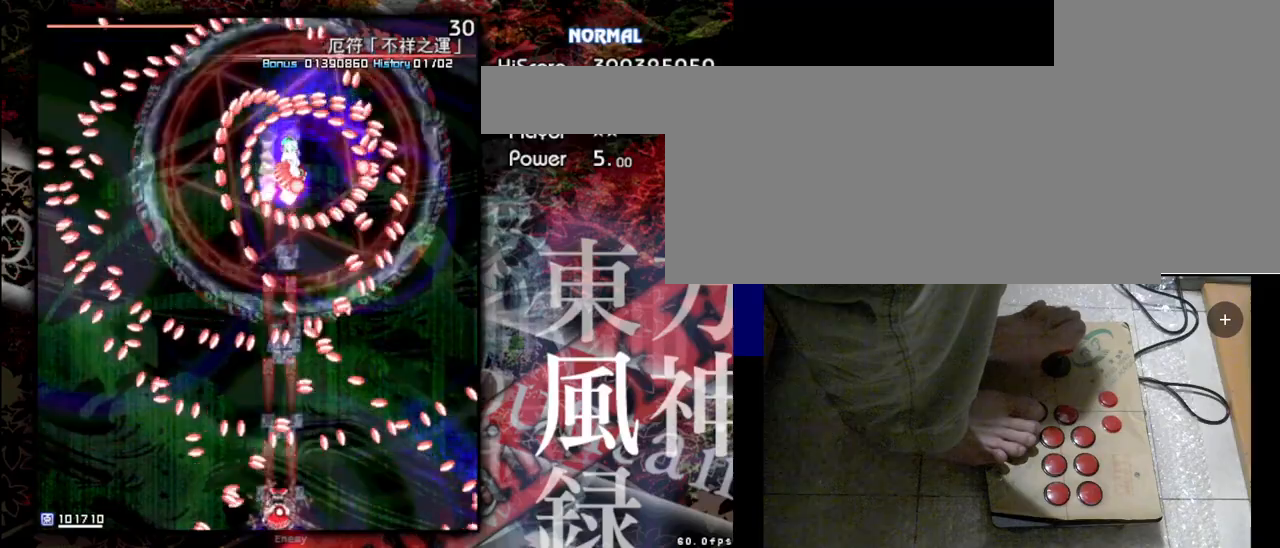
{"keys": ["right", "shift", "z"], "events": [[300, "right", "down"]]}
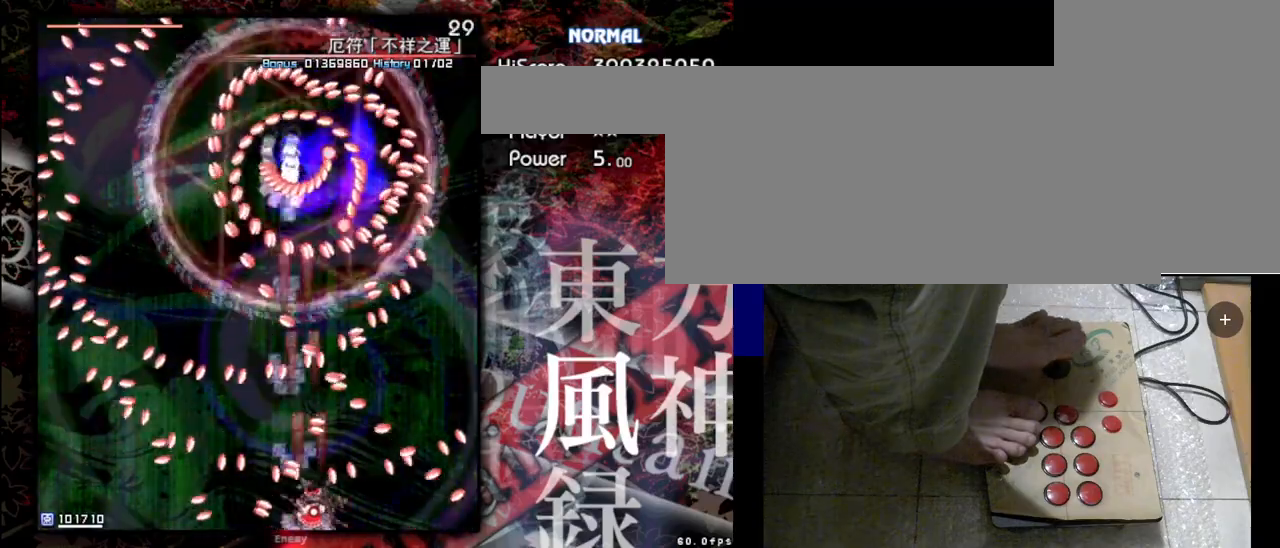
{"keys": ["shift", "z"], "events": [[133, "right", "up"]]}
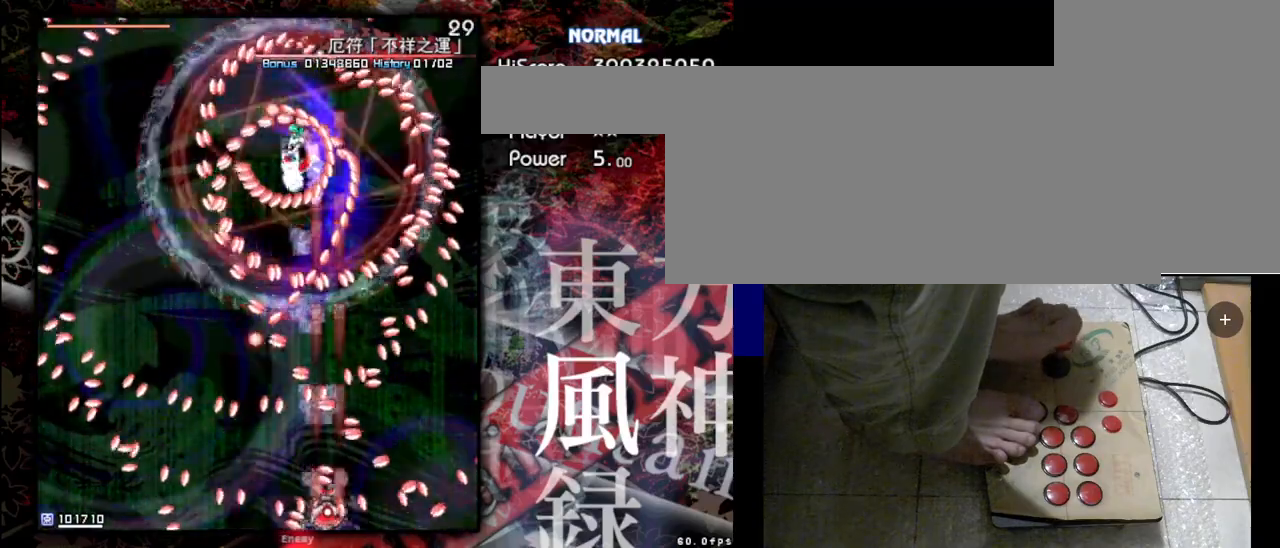
{"keys": ["left", "shift", "z"], "events": [[400, "left", "down"]]}
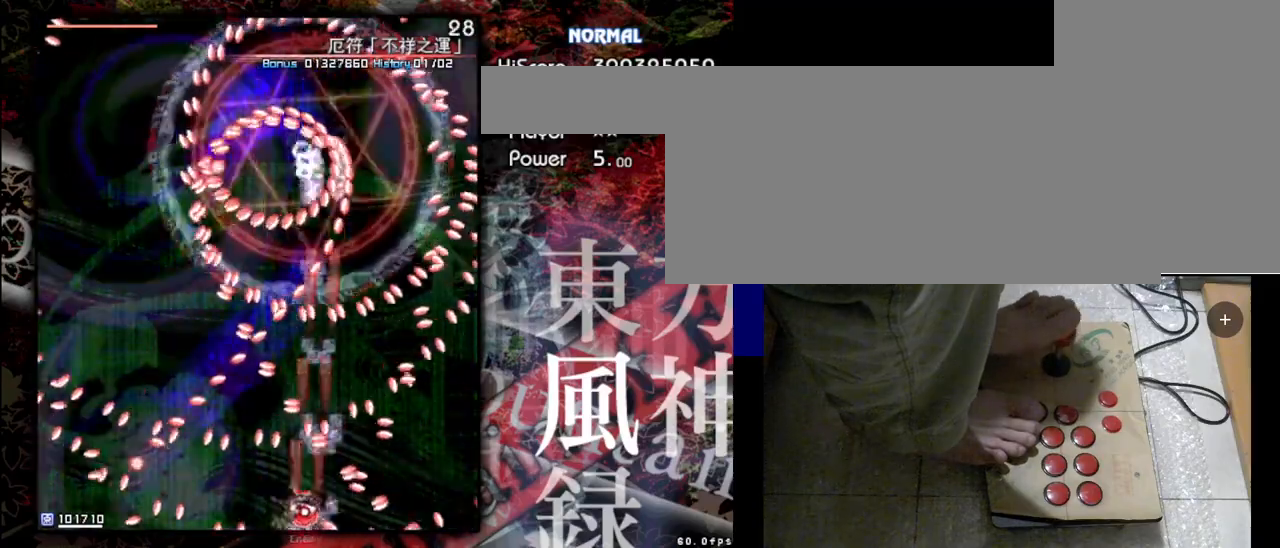
{"keys": ["shift", "z"], "events": [[300, "left", "up"]]}
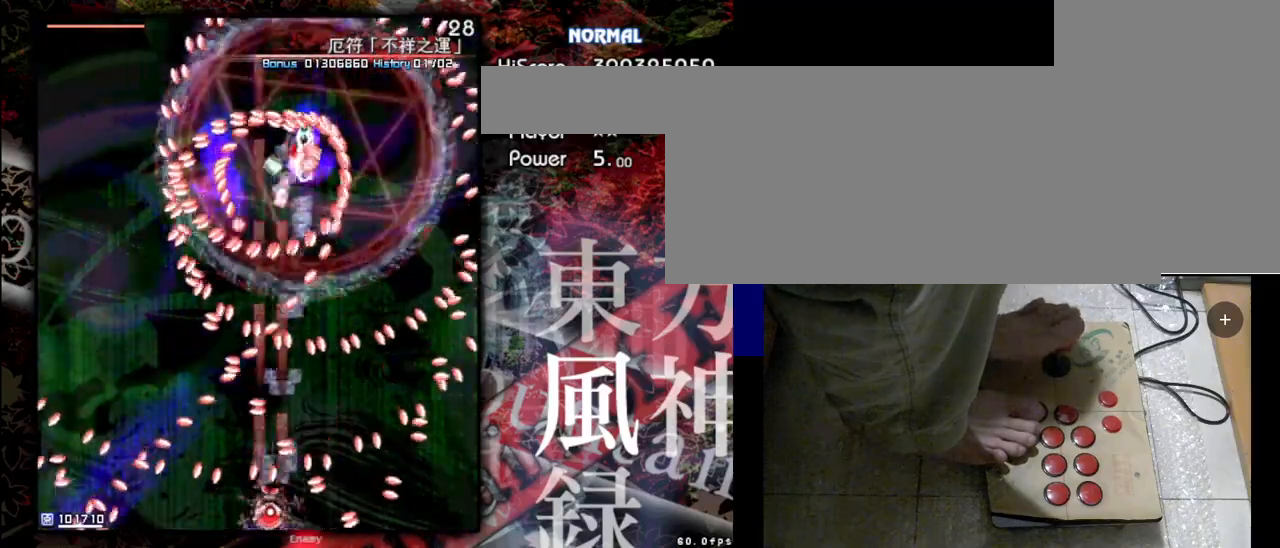
{"keys": ["shift", "z"], "events": [[233, "right", "down"], [233, "up", "down"], [400, "right", "up"], [500, "up", "up"]]}
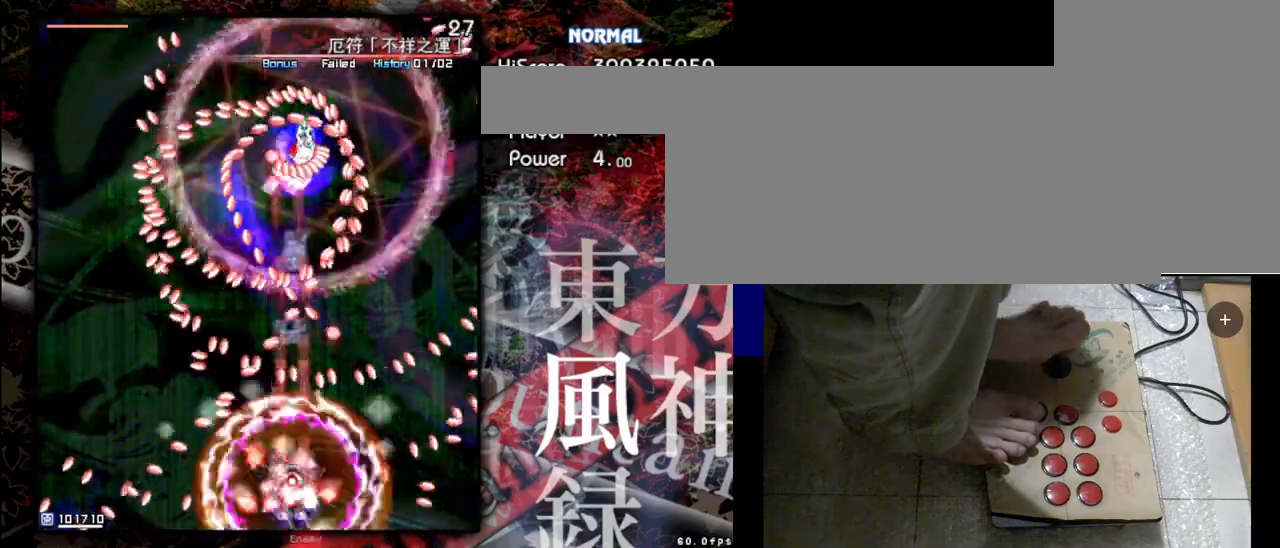
{"keys": ["shift", "z"], "events": []}
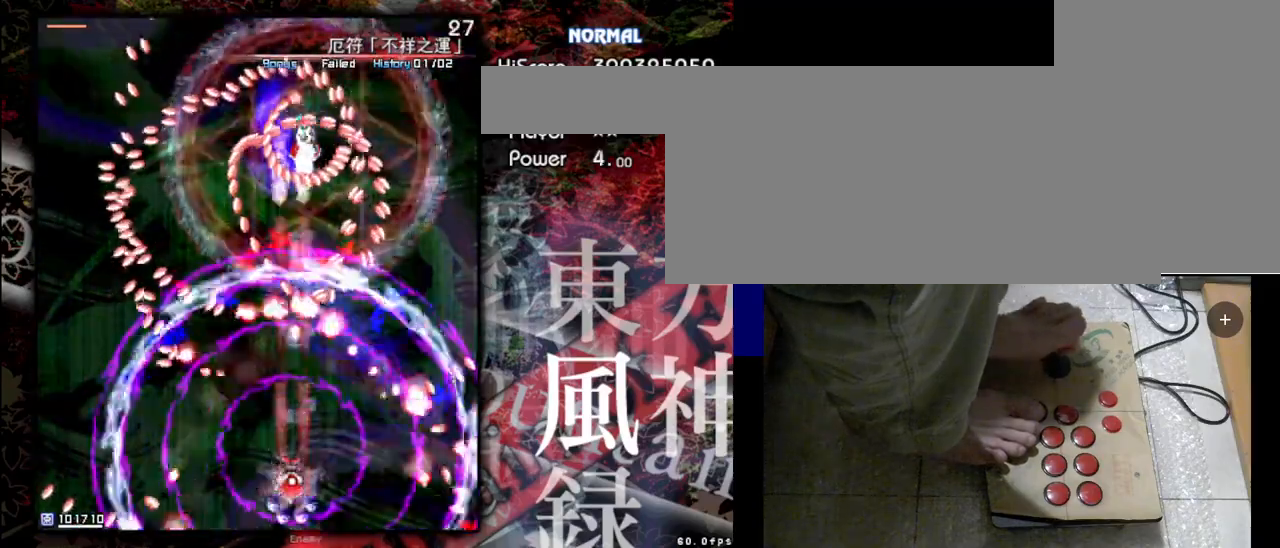
{"keys": ["down", "shift", "z"], "events": [[167, "down", "down"]]}
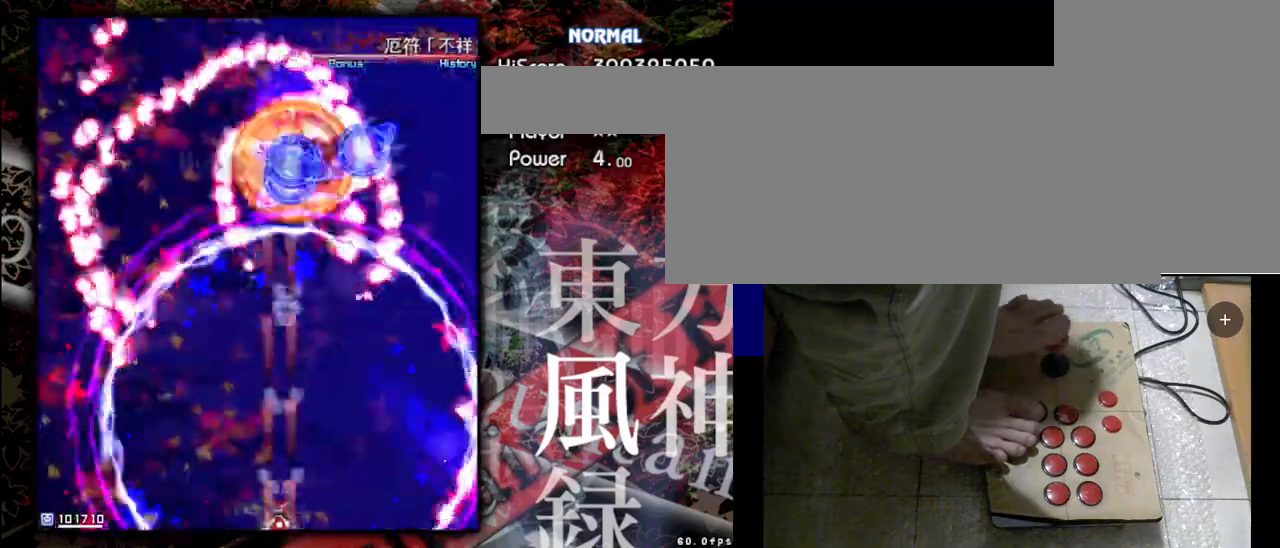
{"keys": ["left", "shift", "up", "z"], "events": [[100, "down", "up"], [333, "up", "down"], [400, "left", "down"]]}
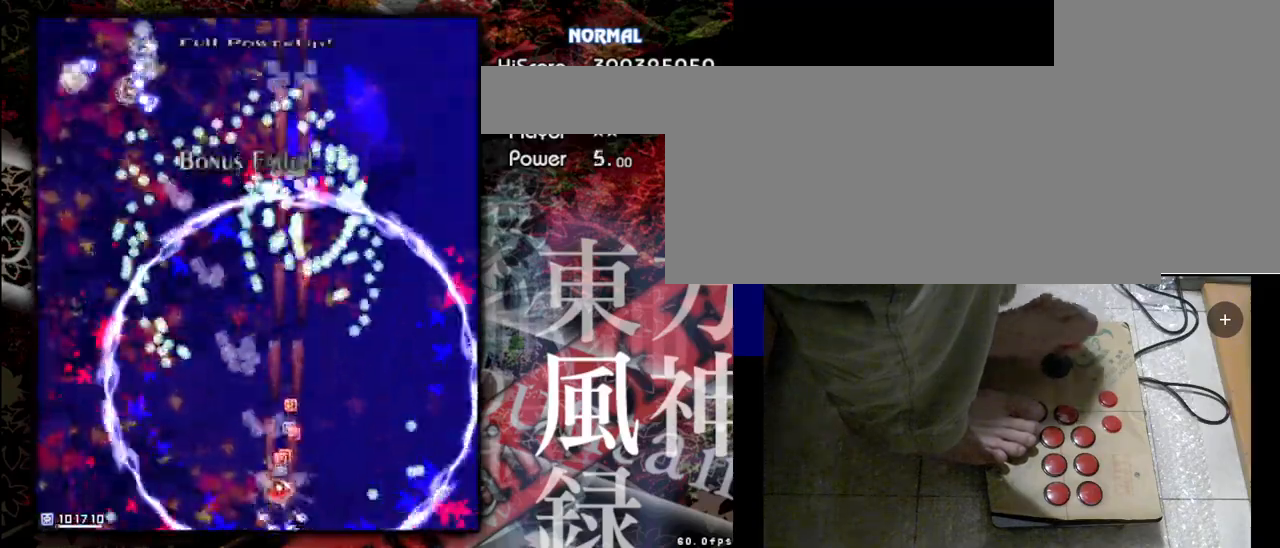
{"keys": ["left", "shift", "z"], "events": [[167, "shift", "up"], [167, "z", "up"], [433, "shift", "down"], [433, "up", "up"], [433, "z", "down"]]}
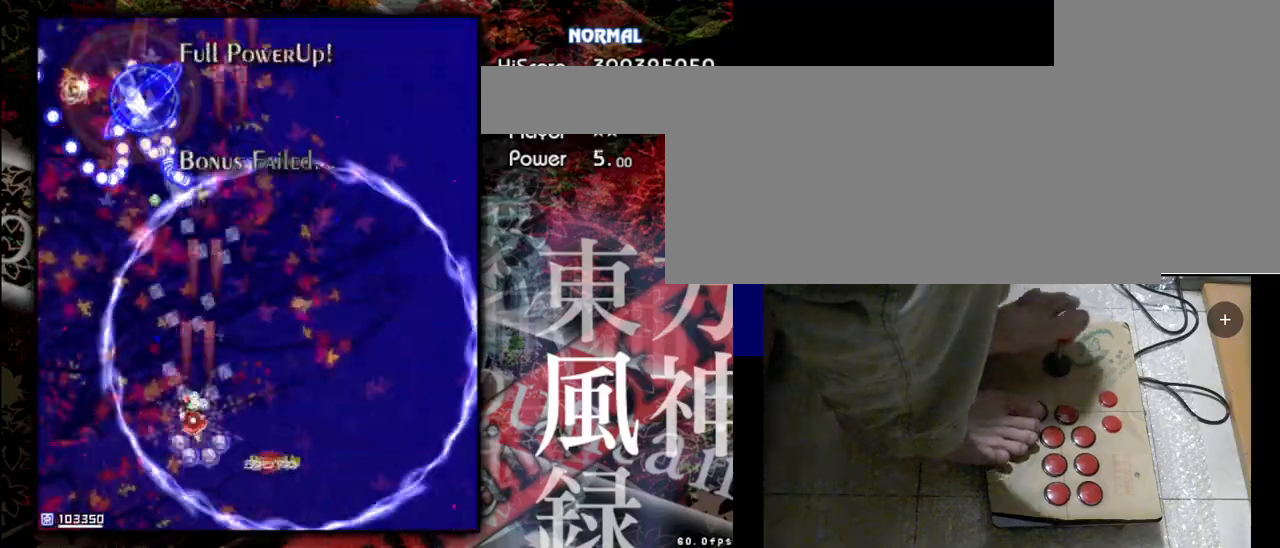
{"keys": ["left", "shift", "z"], "events": []}
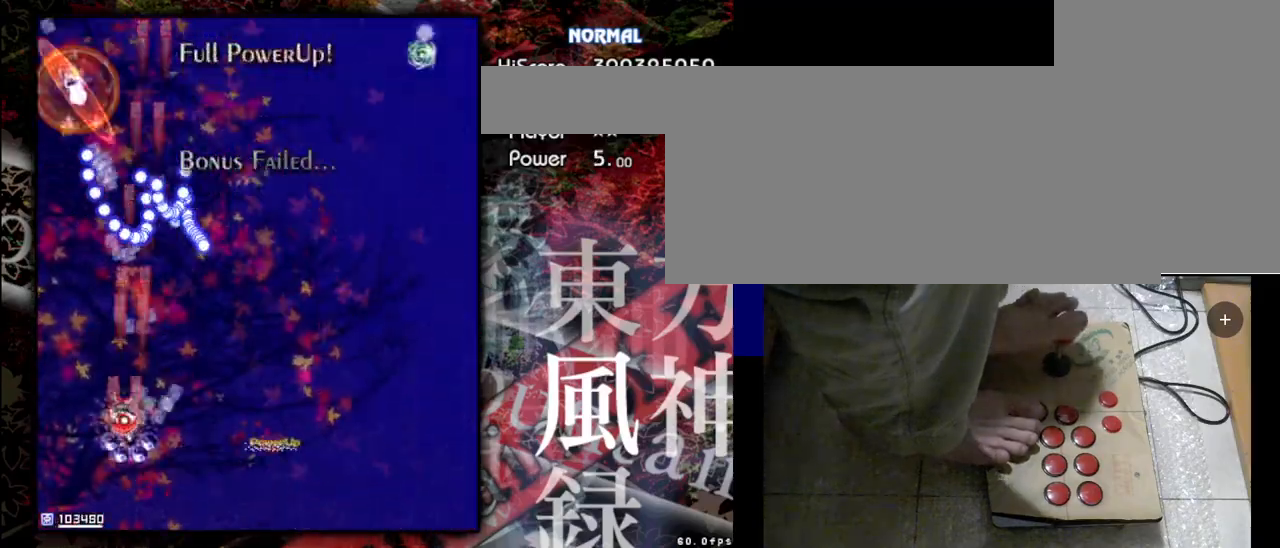
{"keys": ["left", "shift", "up", "z"], "events": [[333, "up", "down"]]}
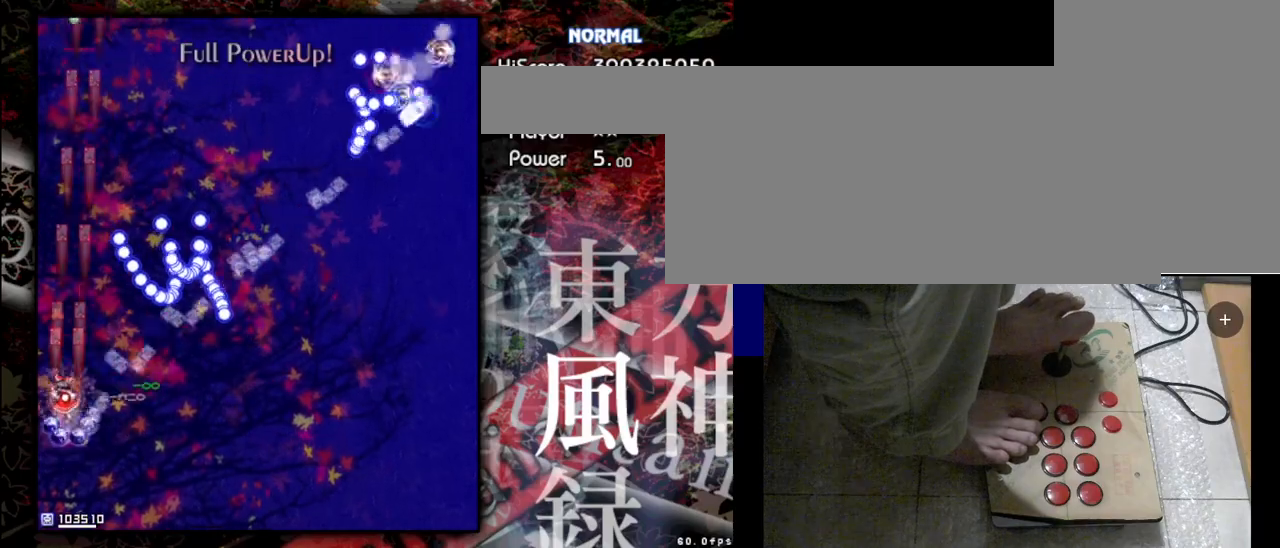
{"keys": ["shift", "z"], "events": [[100, "left", "up"], [467, "up", "up"]]}
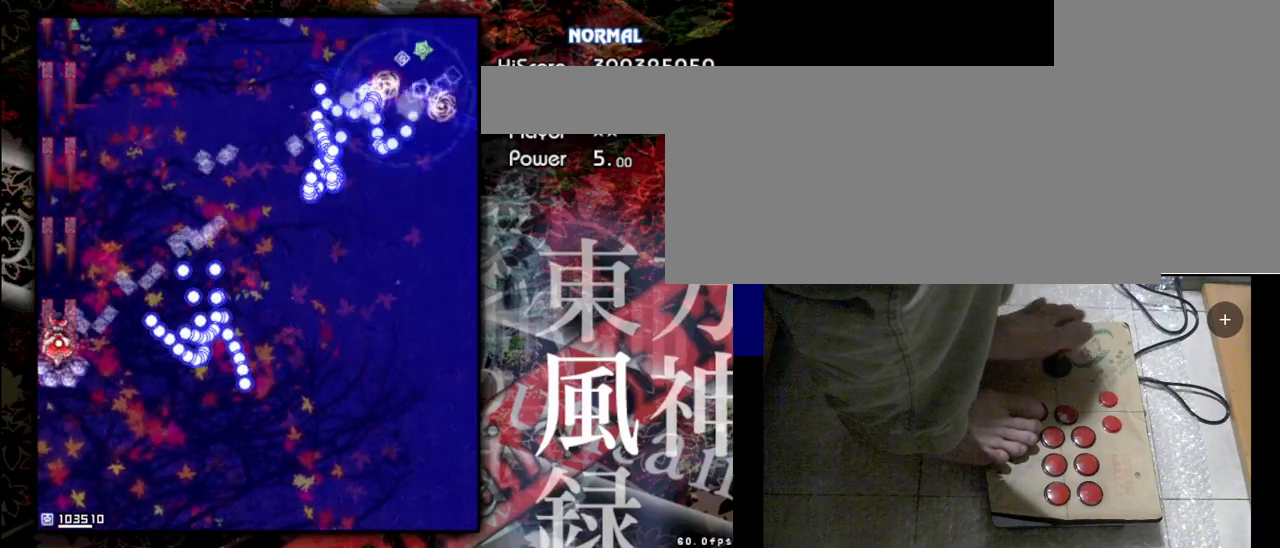
{"keys": ["down", "shift", "z"], "events": [[200, "down", "down"]]}
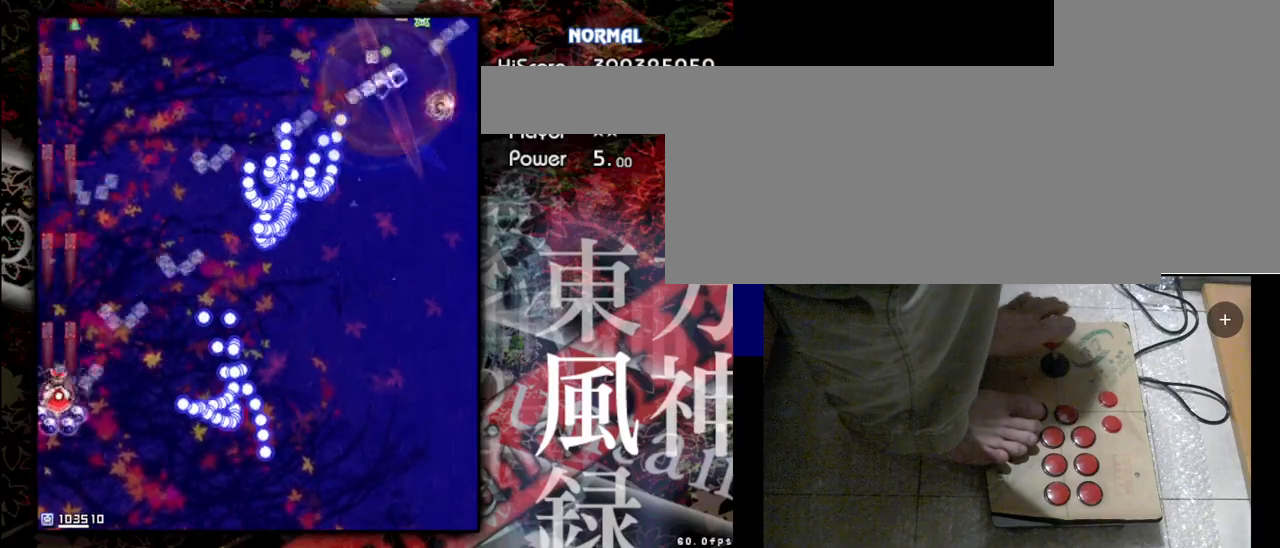
{"keys": ["right", "shift", "z"], "events": [[167, "down", "up"], [467, "right", "down"]]}
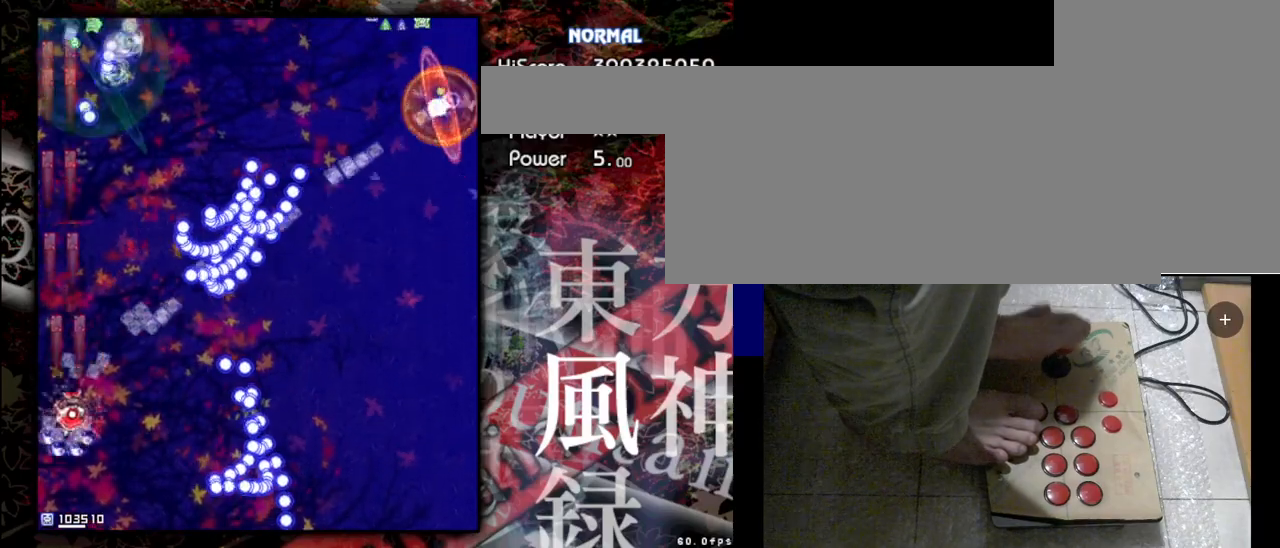
{"keys": ["right", "shift", "z"], "events": []}
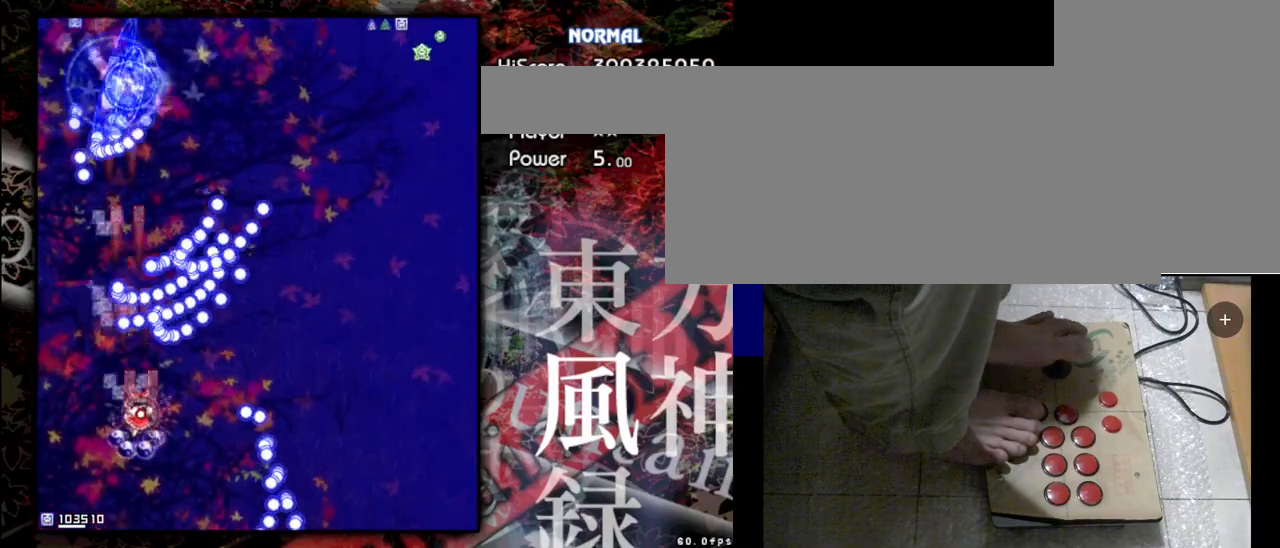
{"keys": ["right", "shift", "up", "z"], "events": [[267, "up", "down"]]}
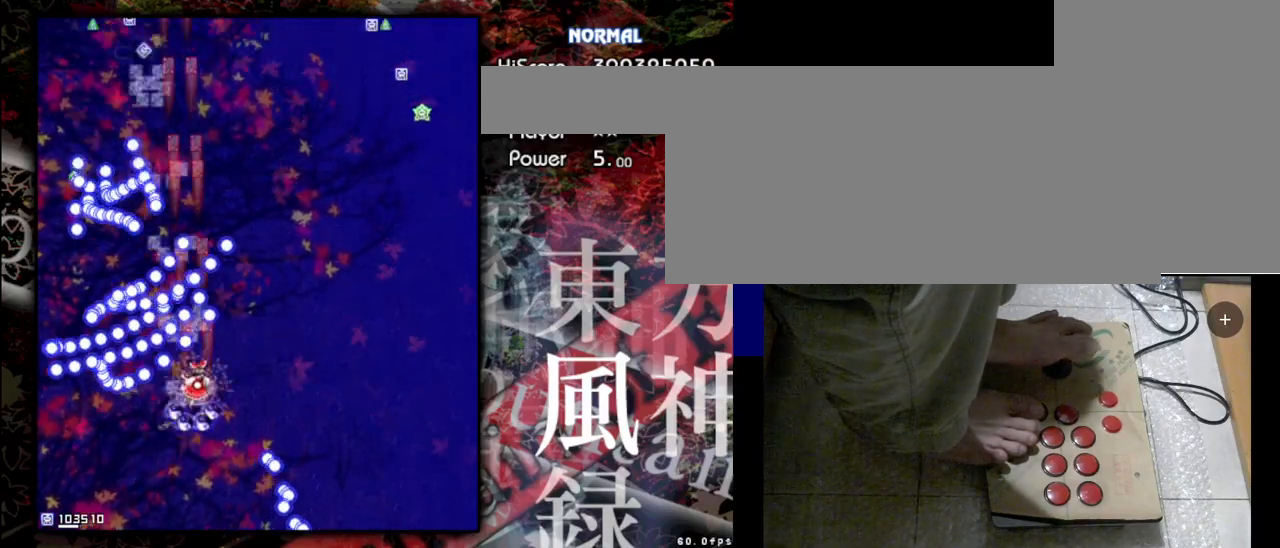
{"keys": ["right", "shift", "up", "z"], "events": []}
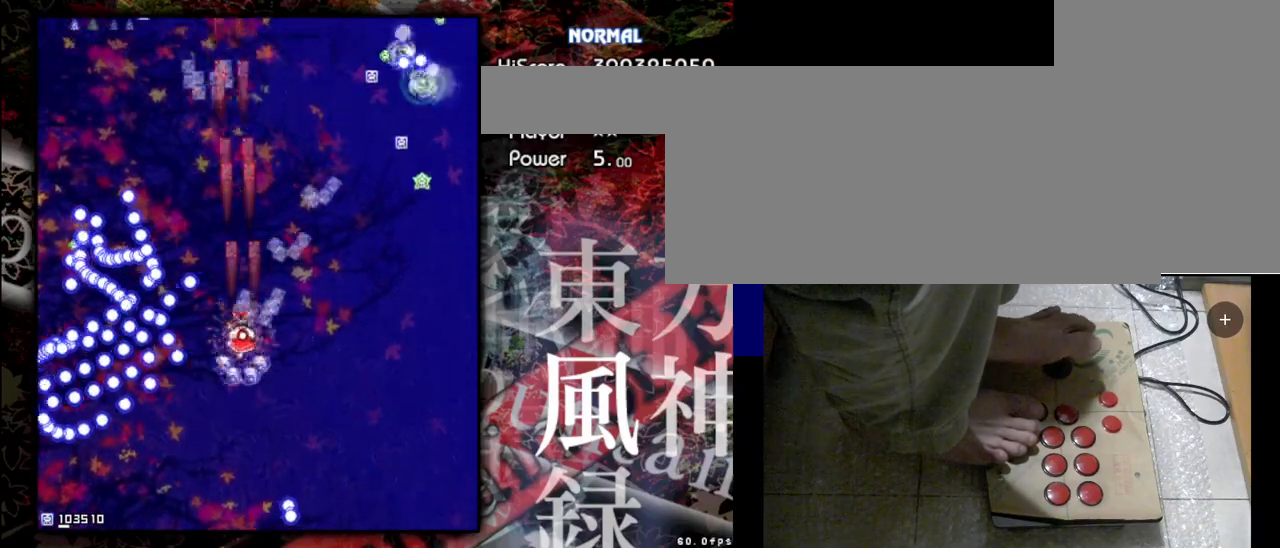
{"keys": ["left", "shift", "up", "z"], "events": [[33, "right", "up"], [167, "shift", "up"], [167, "z", "up"], [300, "left", "down"], [467, "shift", "down"], [467, "z", "down"]]}
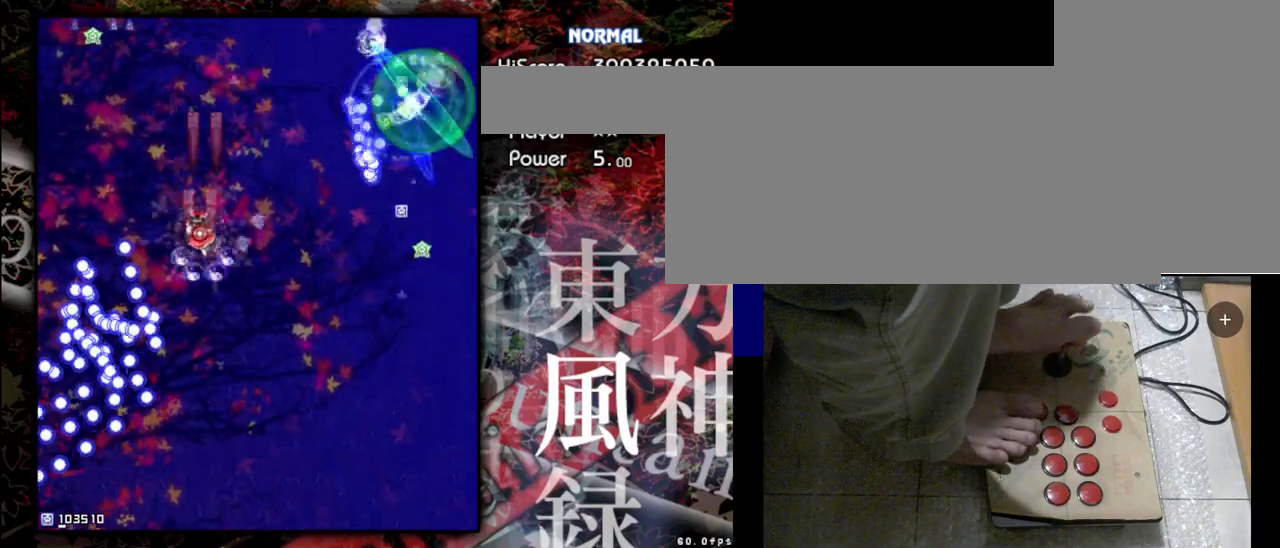
{"keys": ["shift", "up", "z"], "events": [[367, "left", "up"]]}
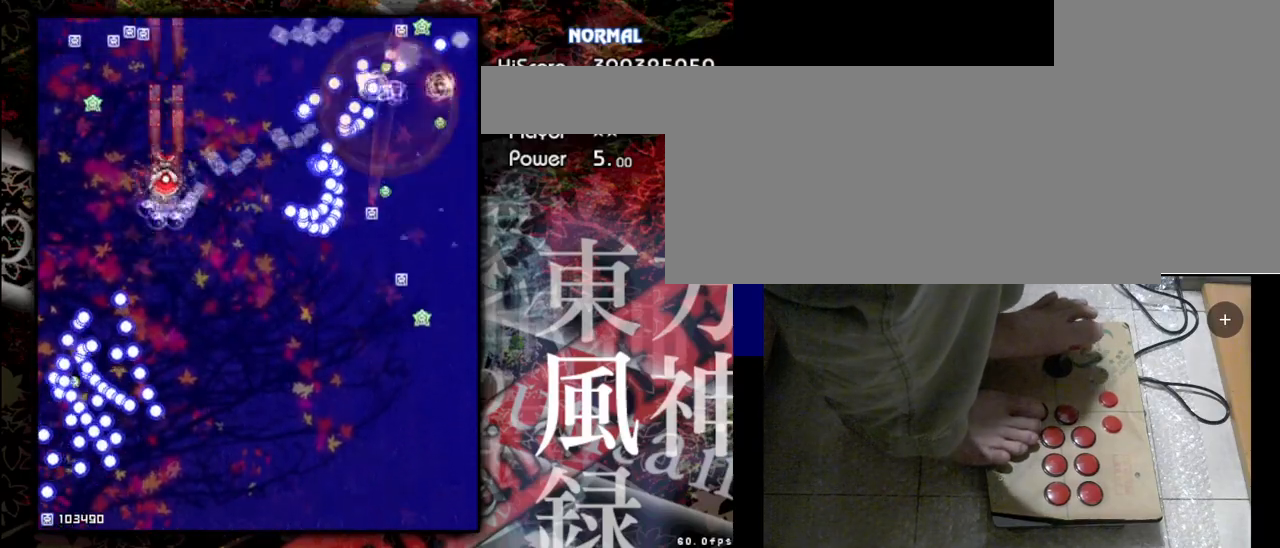
{"keys": ["down", "left"], "events": [[300, "shift", "up"], [300, "z", "up"], [367, "left", "down"], [400, "up", "up"], [500, "down", "down"]]}
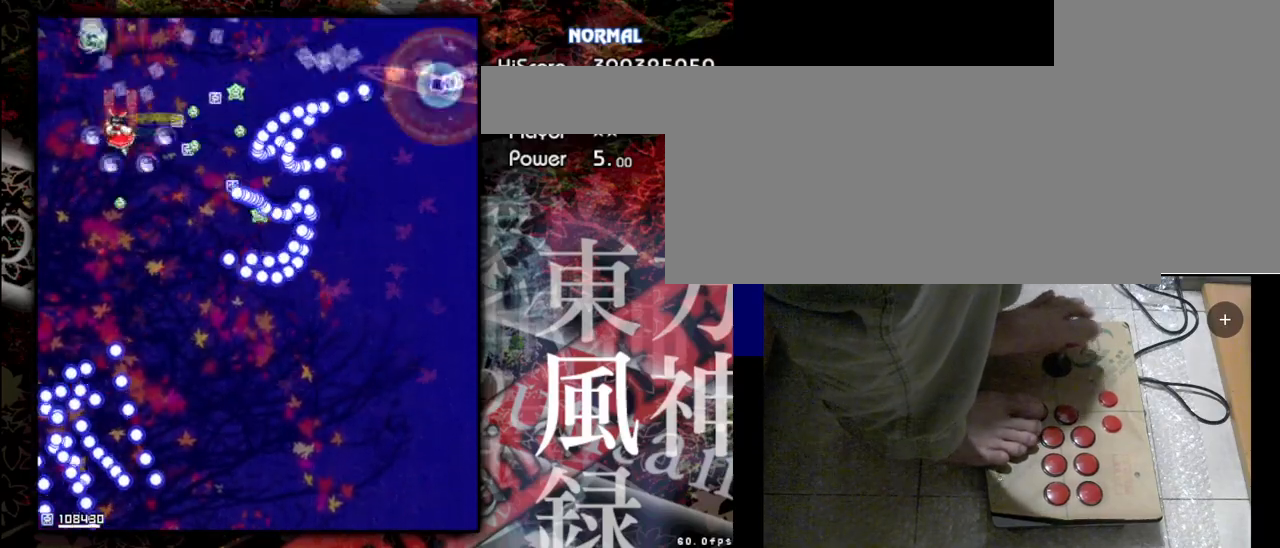
{"keys": ["down", "shift", "z"], "events": [[400, "left", "up"], [433, "shift", "down"], [433, "z", "down"]]}
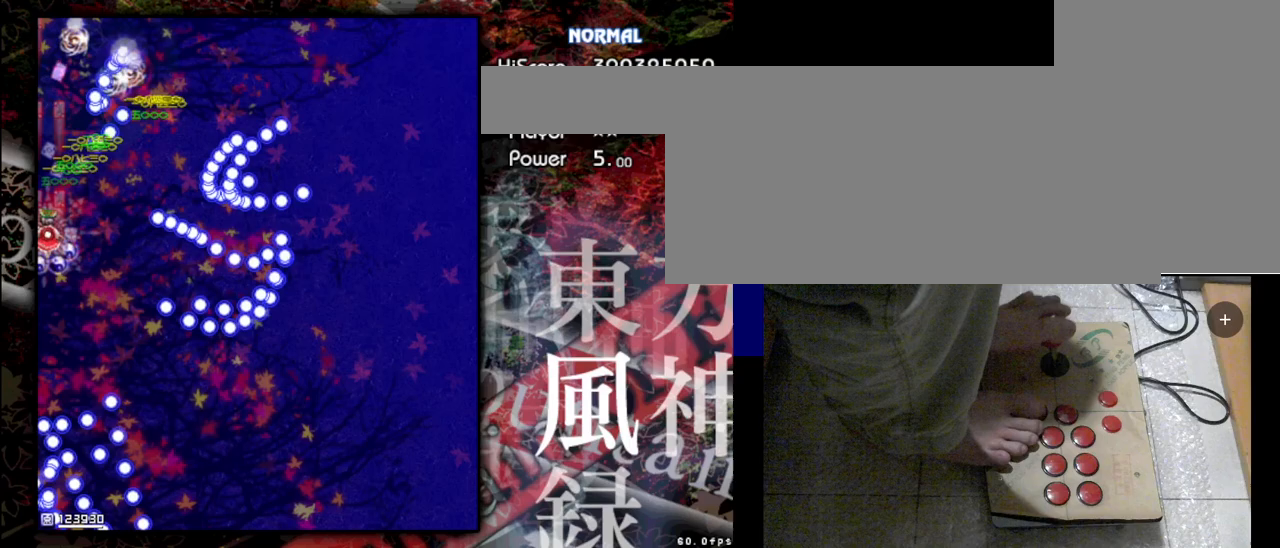
{"keys": ["down"], "events": [[233, "right", "down"], [300, "right", "up"], [300, "shift", "up"], [300, "z", "up"]]}
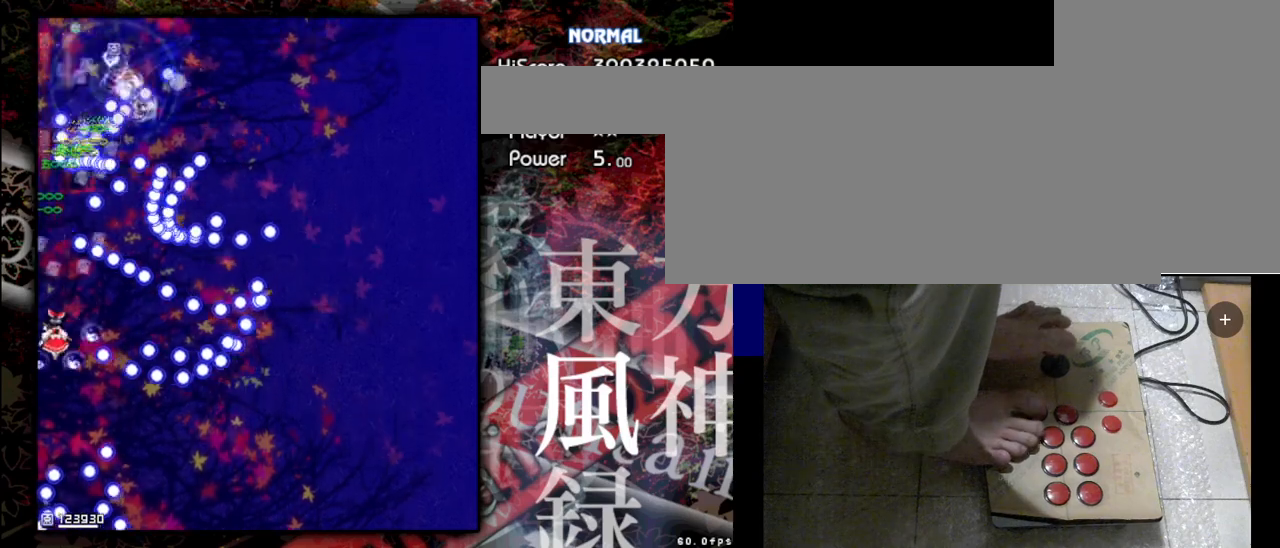
{"keys": ["down", "right"], "events": [[433, "right", "down"]]}
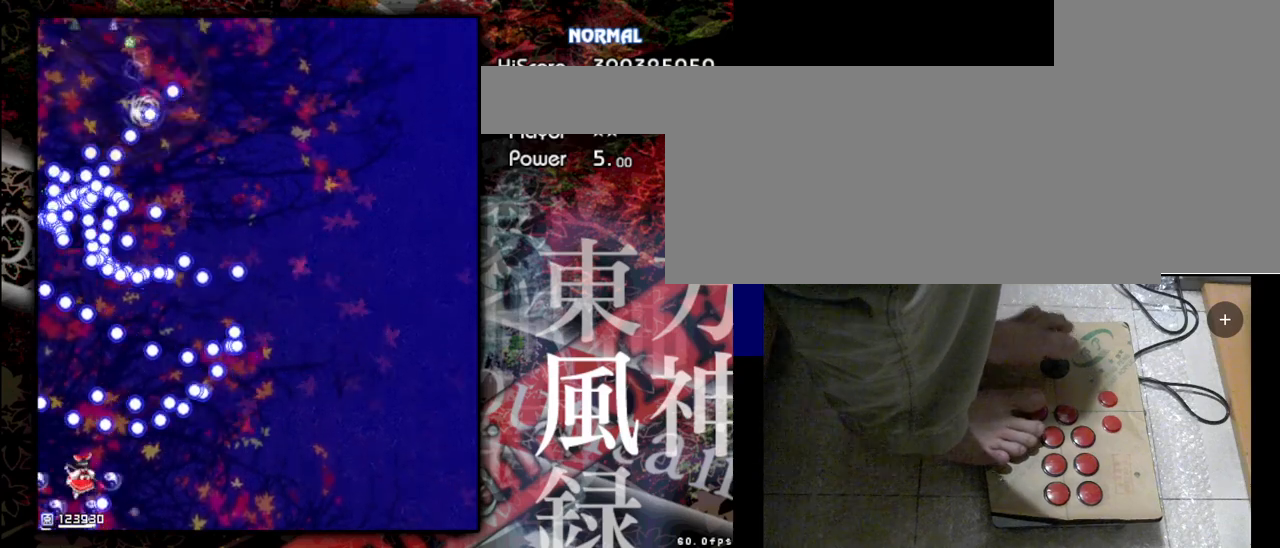
{"keys": ["right", "shift", "z"], "events": [[33, "down", "up"], [400, "shift", "down"], [400, "z", "down"]]}
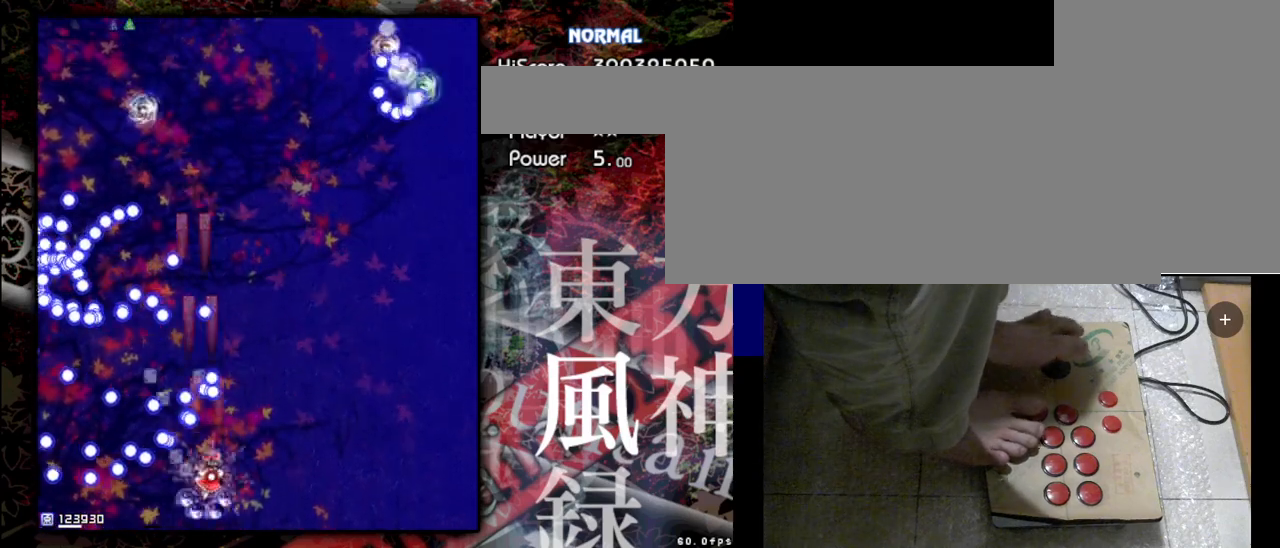
{"keys": ["right", "shift", "z"], "events": [[167, "right", "up"], [400, "right", "down"]]}
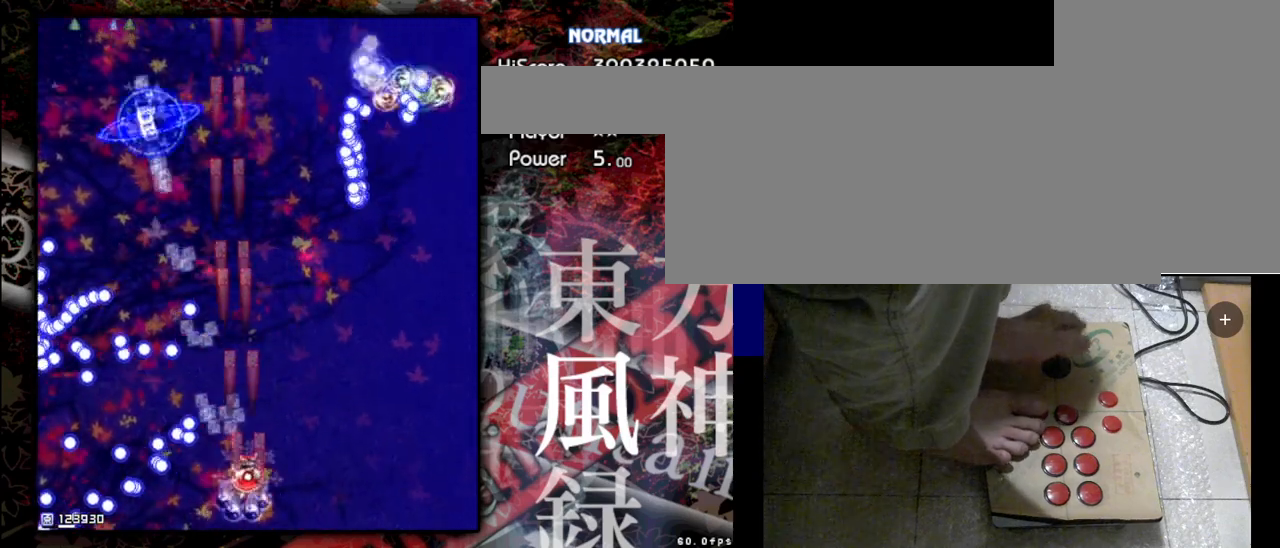
{"keys": ["right", "shift", "z"], "events": []}
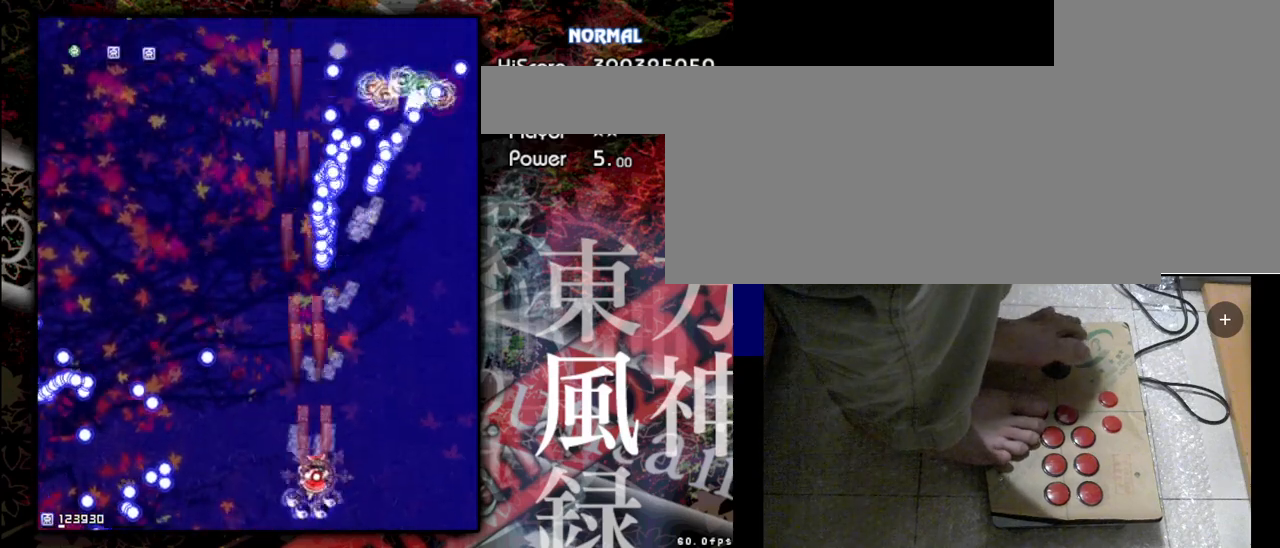
{"keys": ["right", "shift", "up", "z"], "events": [[100, "up", "down"]]}
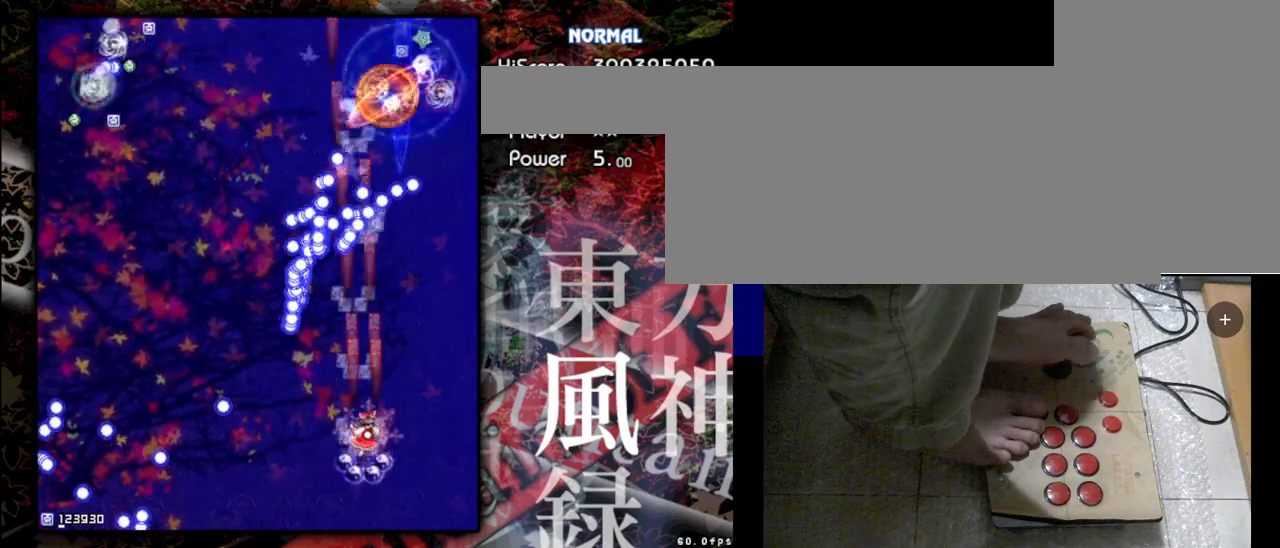
{"keys": ["shift", "up", "z"], "events": [[467, "right", "up"]]}
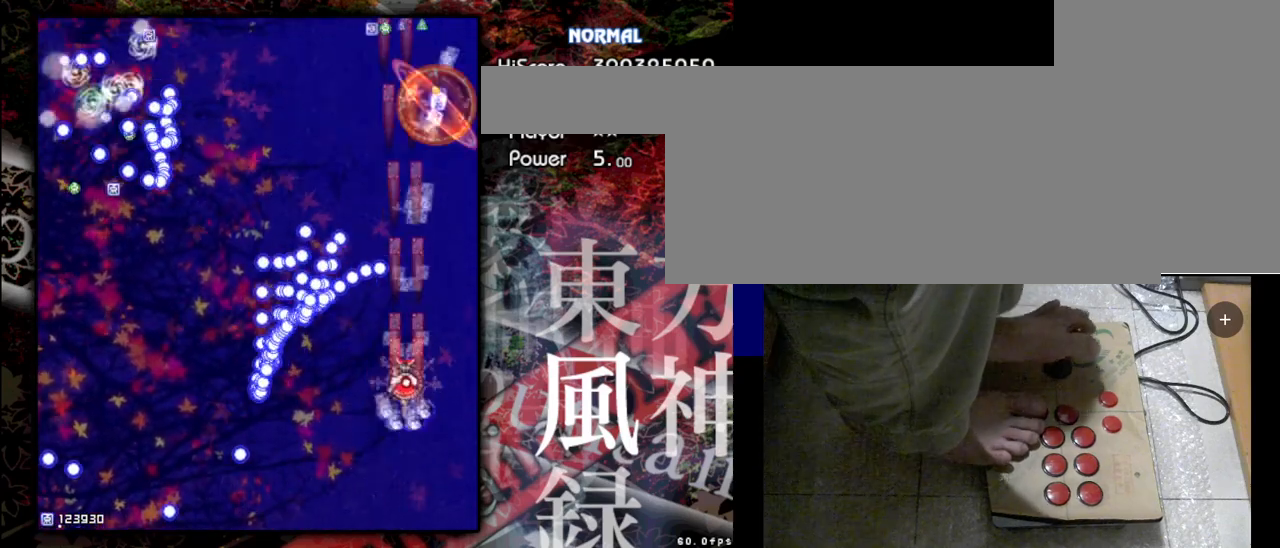
{"keys": ["right", "shift", "up", "z"], "events": [[400, "right", "down"]]}